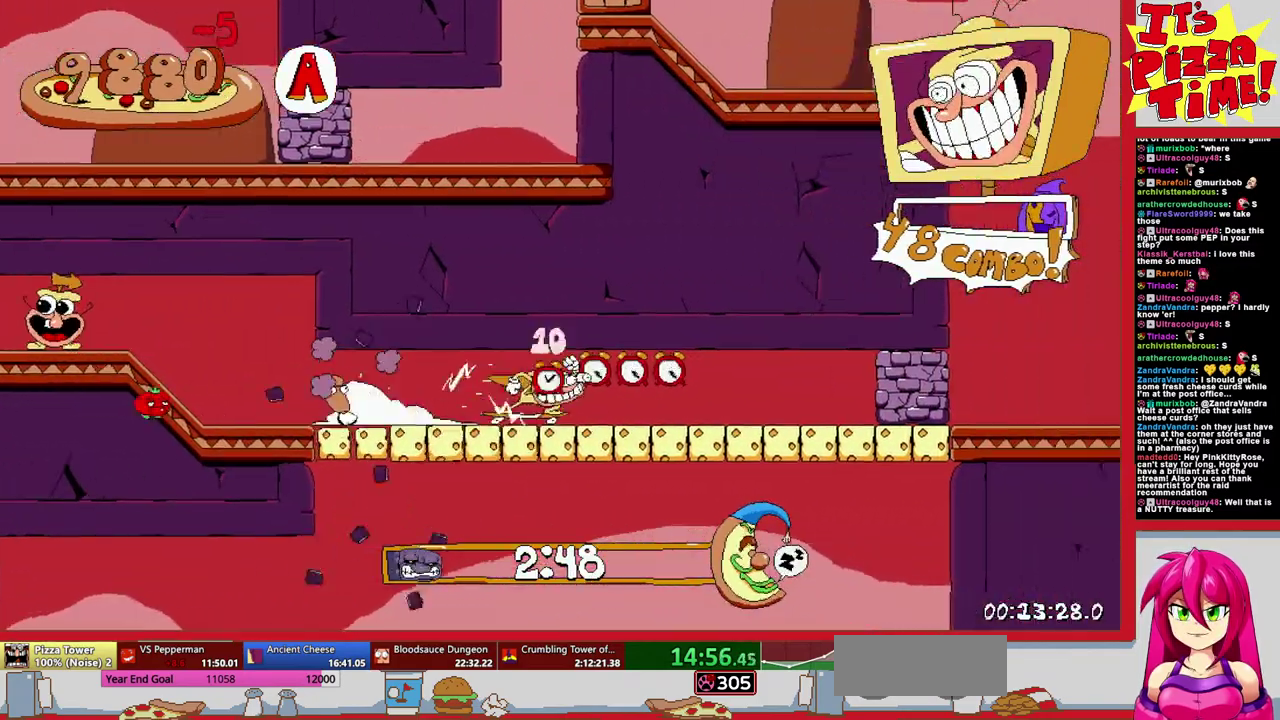
Gameplay with a controller (Nintendo layout); each line is a JSON object with the inputs held at the frame after it. "events" lists button and stick changes between this image and that frame as [ms after this image, input, new state], when the widget could be followed in between. Not read: L3 R2 R3.
{"buttons": ["B", "Y", "R1", "DPAD_UP", "DPAD_LEFT"], "events": [[150, "B", "down"], [300, "B", "up"], [300, "DPAD_UP", "down"], [350, "B", "down"], [383, "DPAD_RIGHT", "up"], [417, "DPAD_LEFT", "down"], [467, "Y", "down"]]}
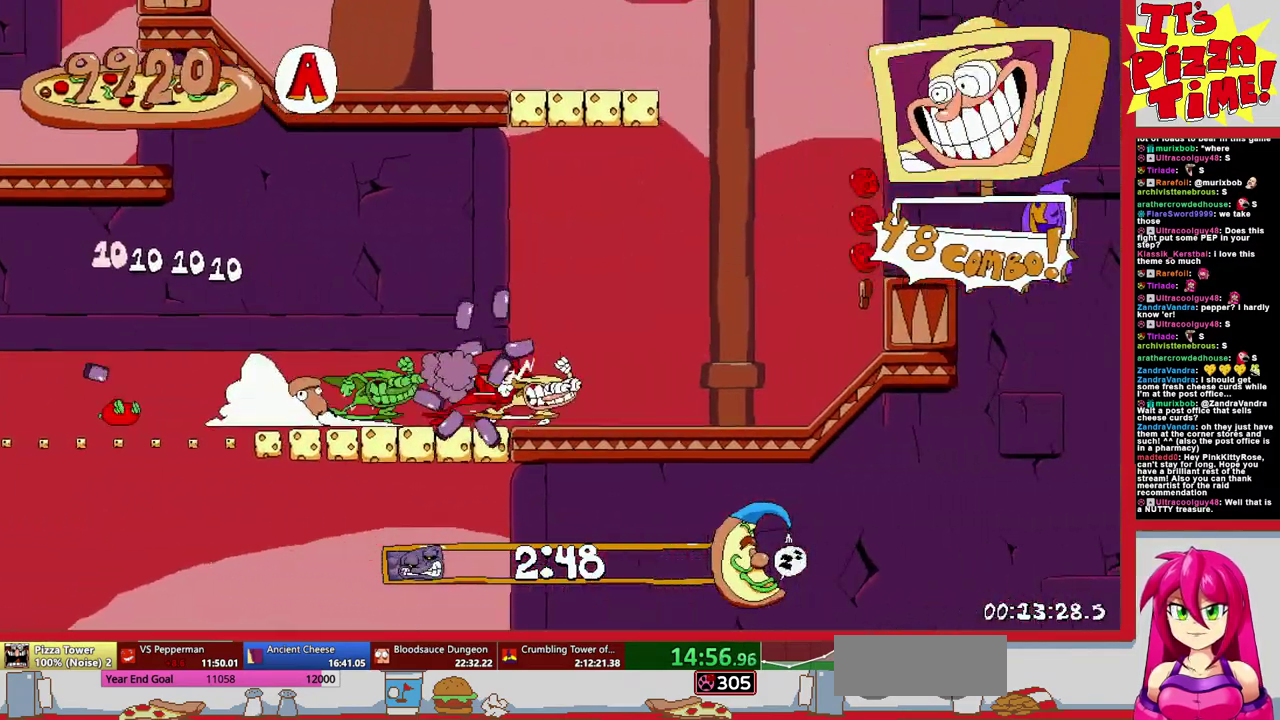
{"buttons": ["B", "R1", "DPAD_UP", "DPAD_LEFT"], "events": [[67, "Y", "up"], [133, "B", "up"], [133, "DPAD_UP", "up"], [300, "DPAD_UP", "down"], [317, "B", "down"]]}
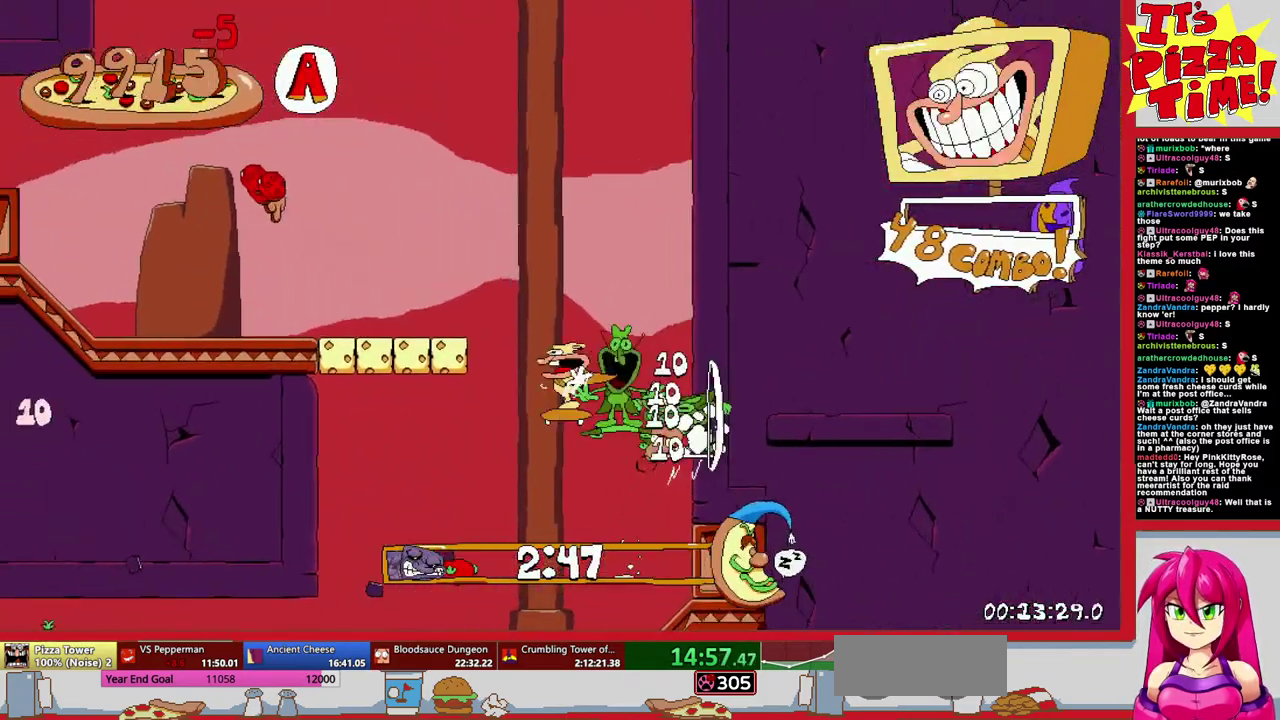
{"buttons": ["R1", "DPAD_RIGHT"], "events": [[17, "B", "up"], [200, "DPAD_LEFT", "up"], [200, "DPAD_RIGHT", "down"], [200, "DPAD_UP", "up"]]}
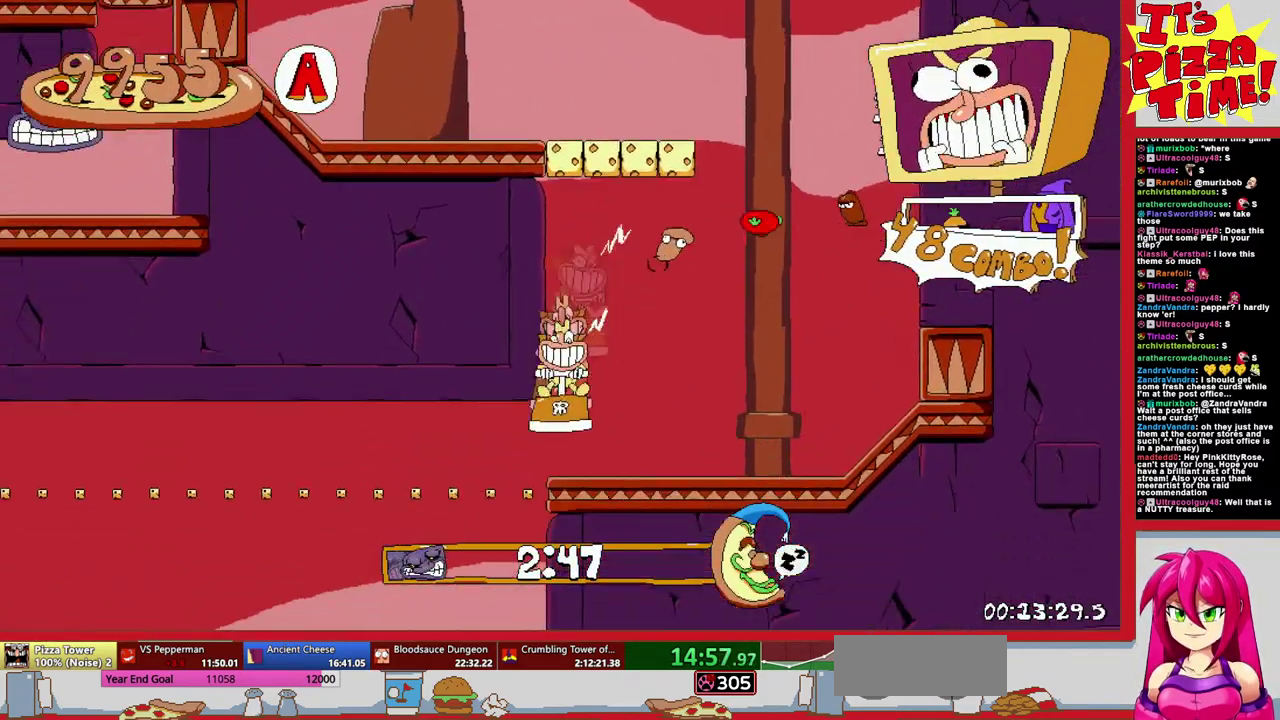
{"buttons": ["B", "R1", "DPAD_RIGHT"], "events": [[100, "Y", "down"], [233, "Y", "up"], [383, "B", "down"]]}
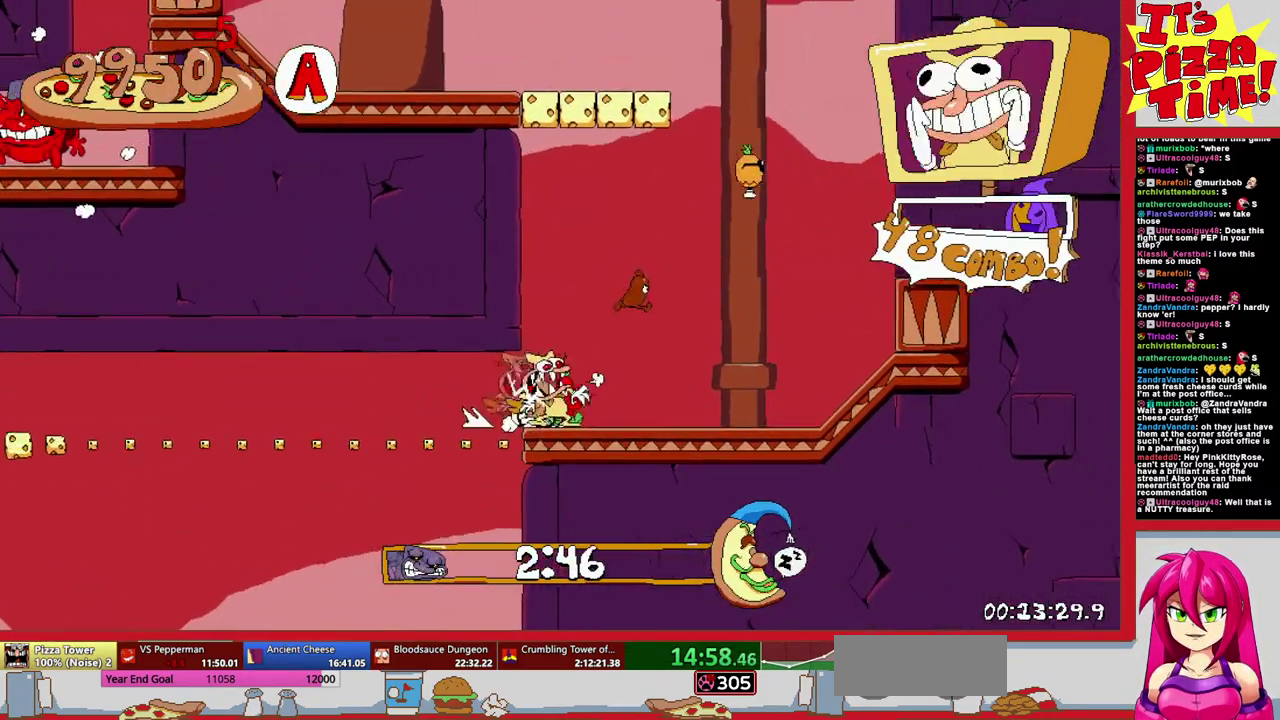
{"buttons": ["R1", "DPAD_LEFT"], "events": [[100, "Y", "down"], [133, "DPAD_RIGHT", "up"], [200, "DPAD_LEFT", "down"], [250, "Y", "up"], [283, "B", "up"], [400, "Y", "down"], [500, "Y", "up"]]}
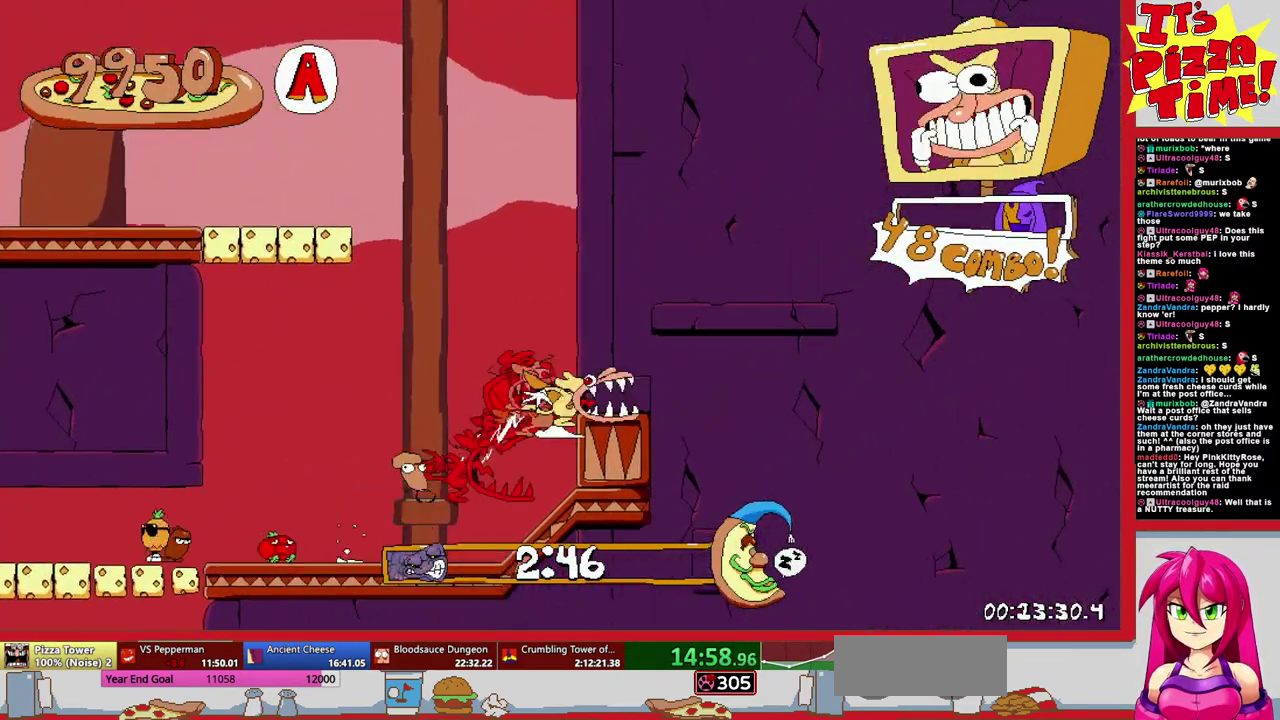
{"buttons": ["R1", "DPAD_LEFT"], "events": []}
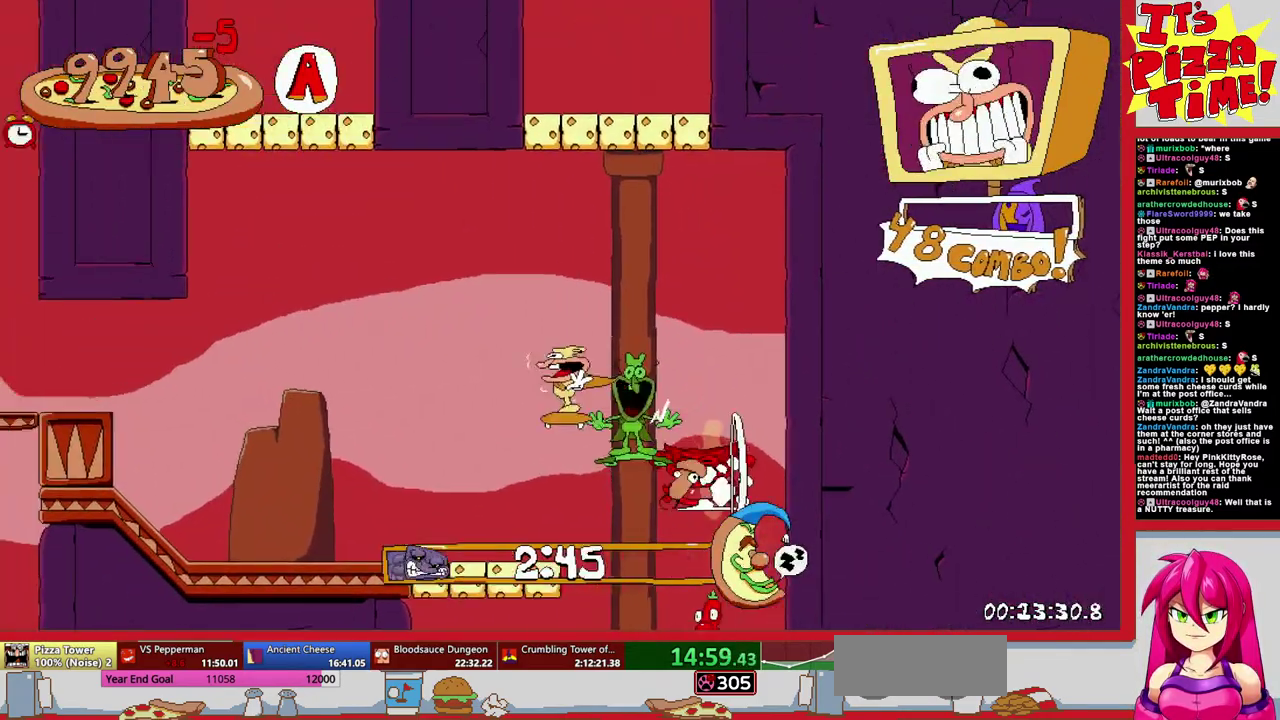
{"buttons": ["L1"], "events": [[83, "B", "down"], [267, "B", "up"], [317, "DPAD_LEFT", "up"], [317, "R1", "up"], [400, "L1", "down"]]}
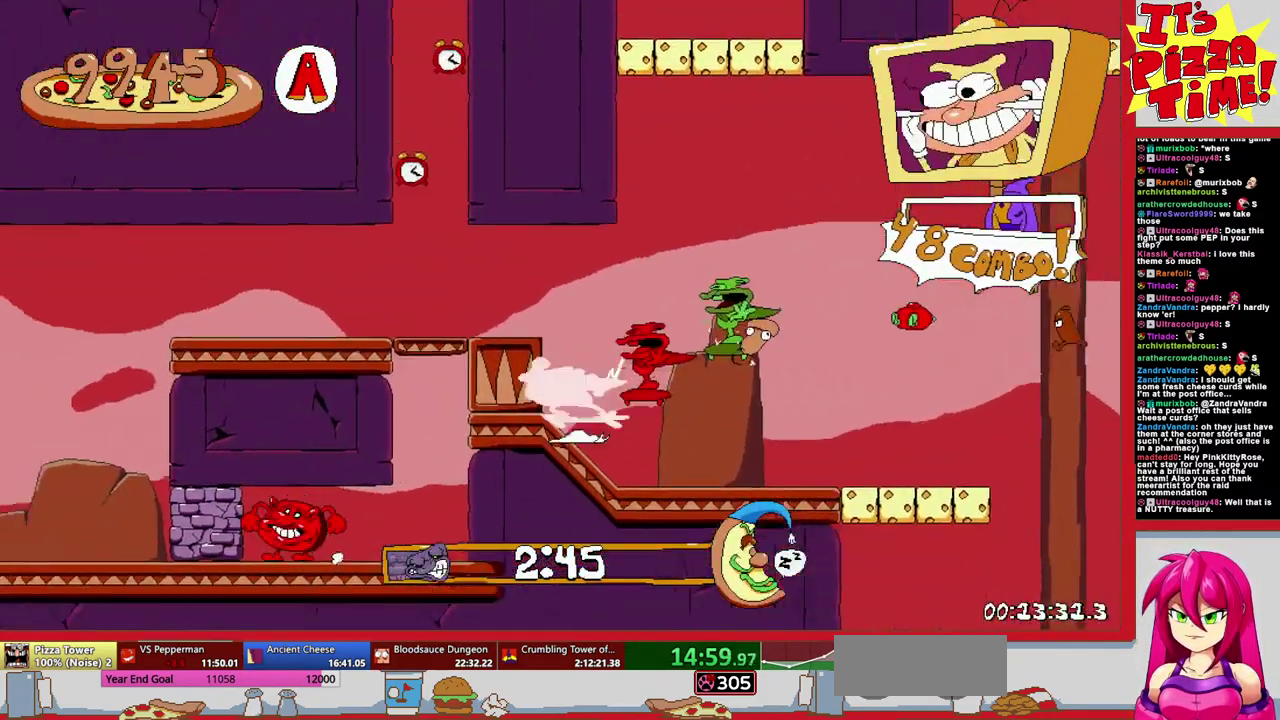
{"buttons": ["DPAD_LEFT"], "events": [[200, "DPAD_LEFT", "down"], [450, "L1", "up"]]}
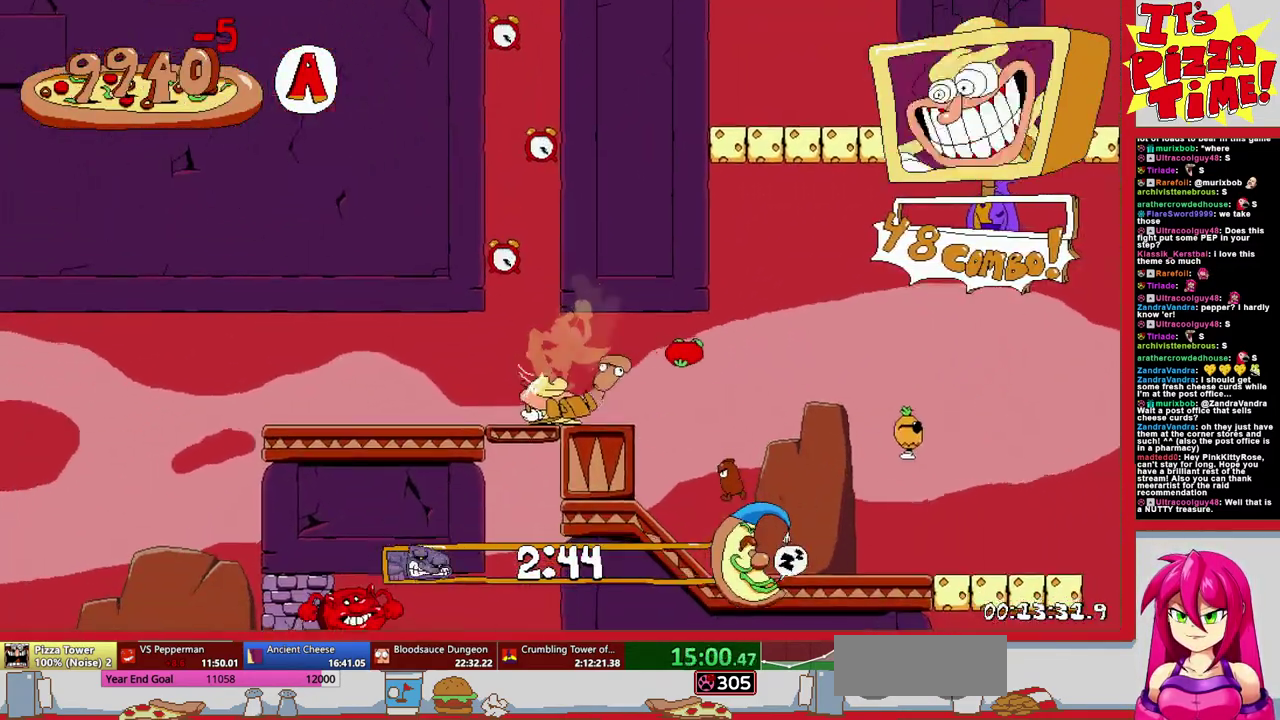
{"buttons": [], "events": [[150, "DPAD_LEFT", "up"]]}
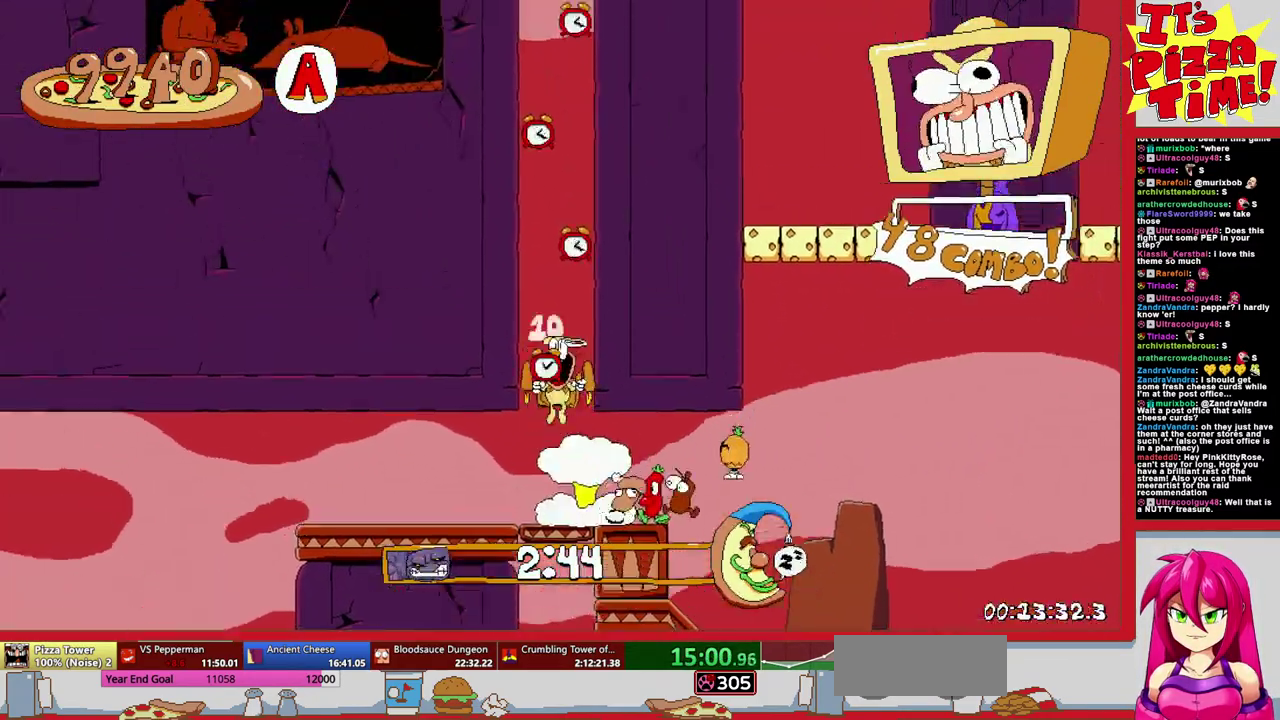
{"buttons": ["R1", "DPAD_UP", "DPAD_RIGHT"], "events": [[100, "DPAD_RIGHT", "down"], [183, "Y", "down"], [250, "R1", "down"], [267, "Y", "up"], [467, "DPAD_UP", "down"]]}
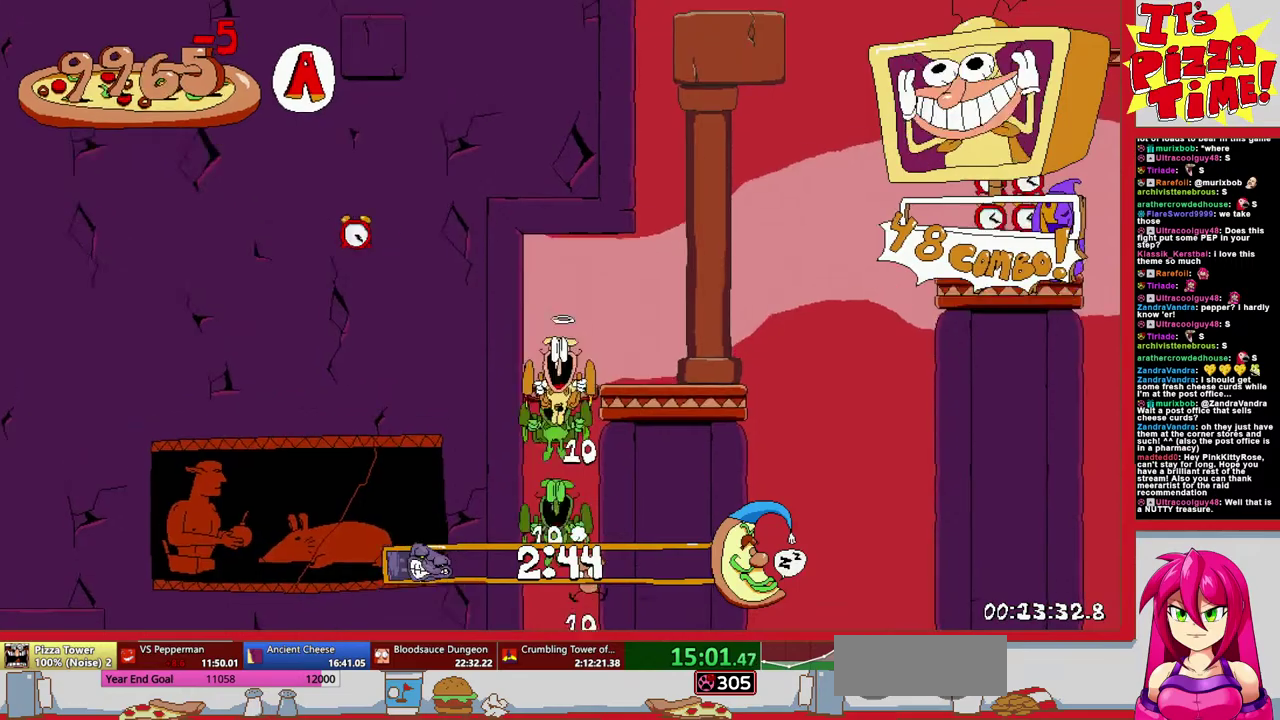
{"buttons": ["B", "Y", "R1", "DPAD_RIGHT"], "events": [[33, "B", "down"], [83, "Y", "down"], [167, "Y", "up"], [183, "B", "up"], [200, "DPAD_UP", "up"], [317, "DPAD_UP", "down"], [350, "B", "down"], [450, "Y", "down"], [467, "DPAD_UP", "up"]]}
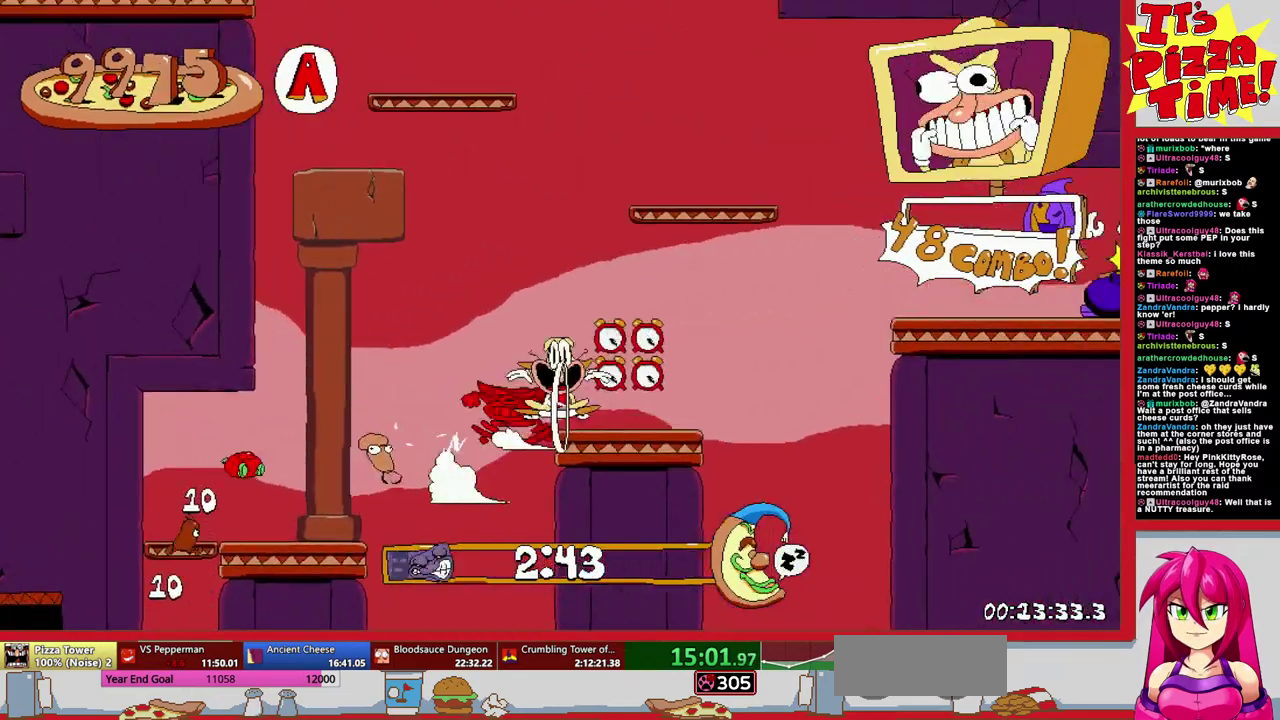
{"buttons": ["DPAD_UP", "DPAD_LEFT"], "events": [[17, "B", "up"], [33, "Y", "up"], [283, "Y", "down"], [350, "DPAD_RIGHT", "up"], [367, "R1", "up"], [367, "Y", "up"], [433, "DPAD_LEFT", "down"], [450, "DPAD_UP", "down"]]}
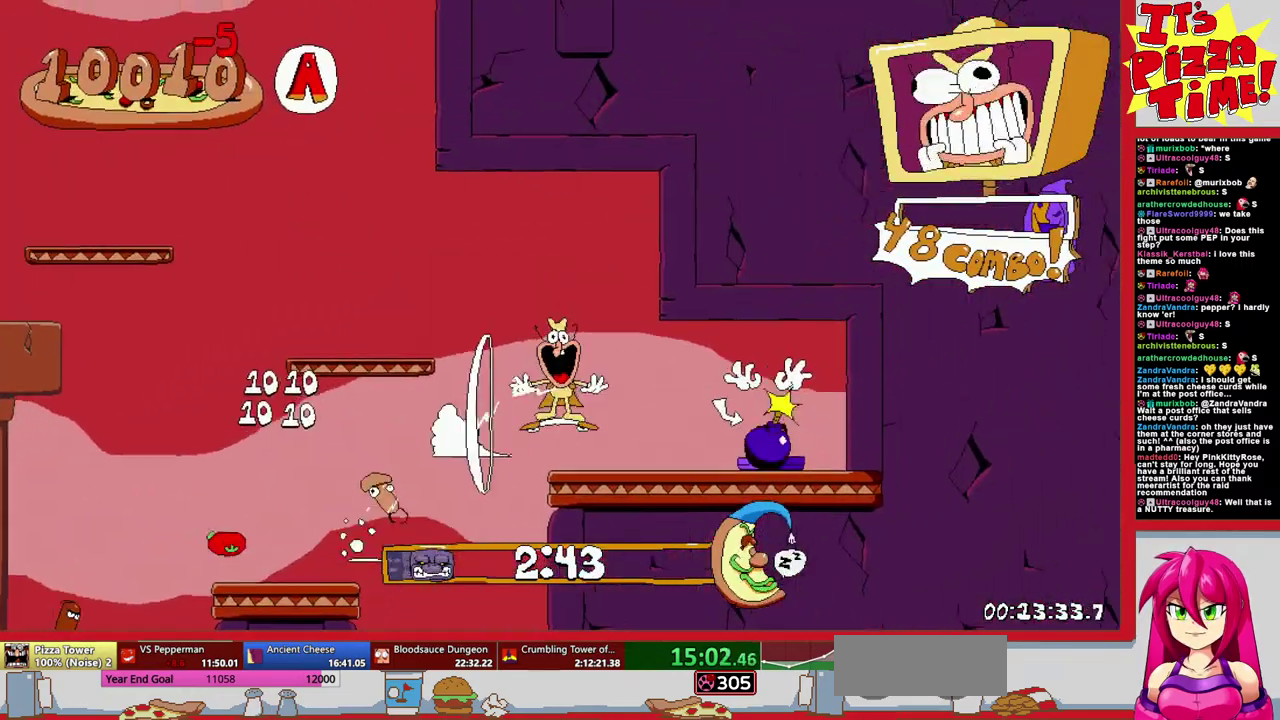
{"buttons": ["B", "R1", "DPAD_LEFT"], "events": [[17, "DPAD_UP", "up"], [100, "R1", "down"], [350, "B", "down"]]}
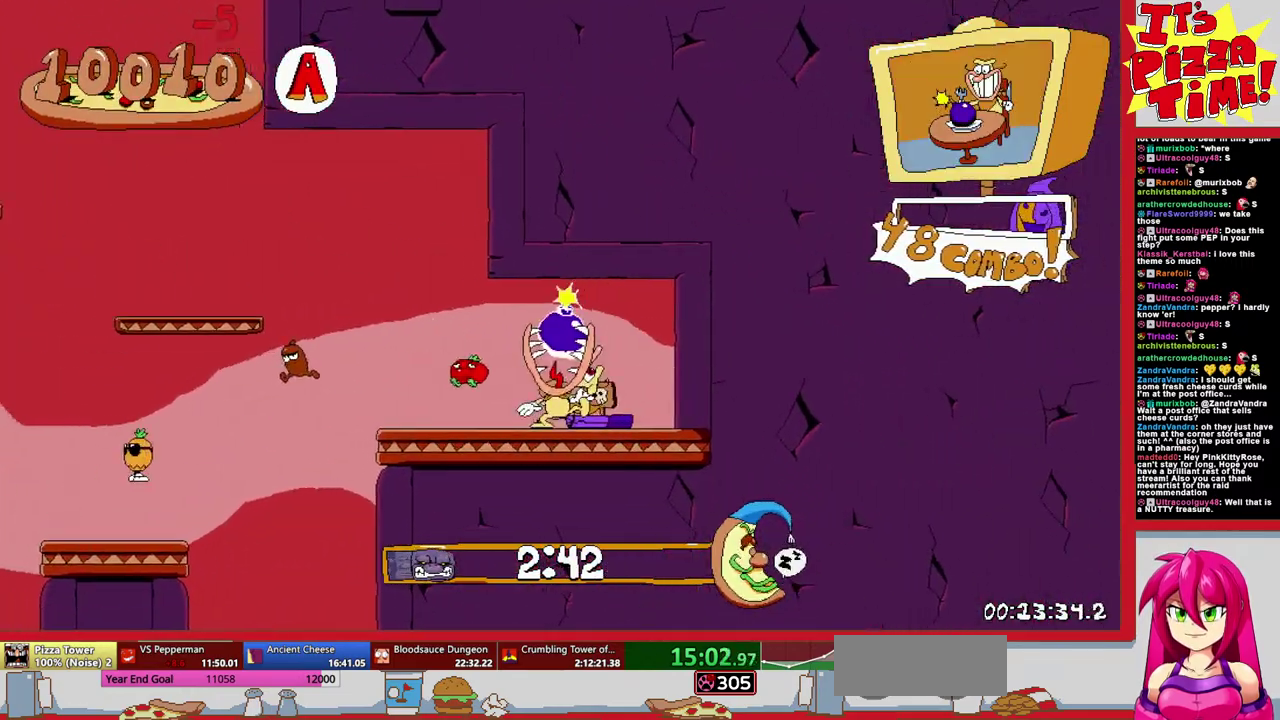
{"buttons": ["B", "DPAD_LEFT"], "events": [[67, "R1", "up"], [100, "B", "up"], [383, "B", "down"]]}
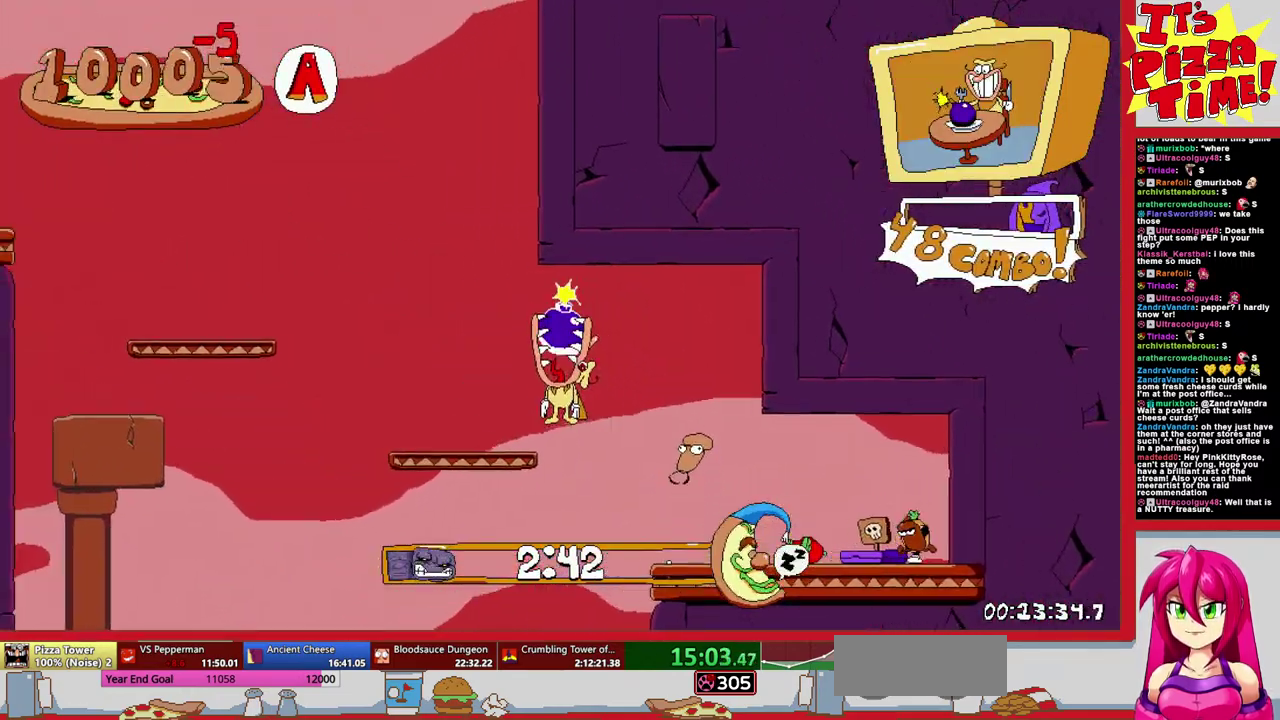
{"buttons": ["B", "DPAD_LEFT"], "events": [[150, "B", "up"], [367, "B", "down"]]}
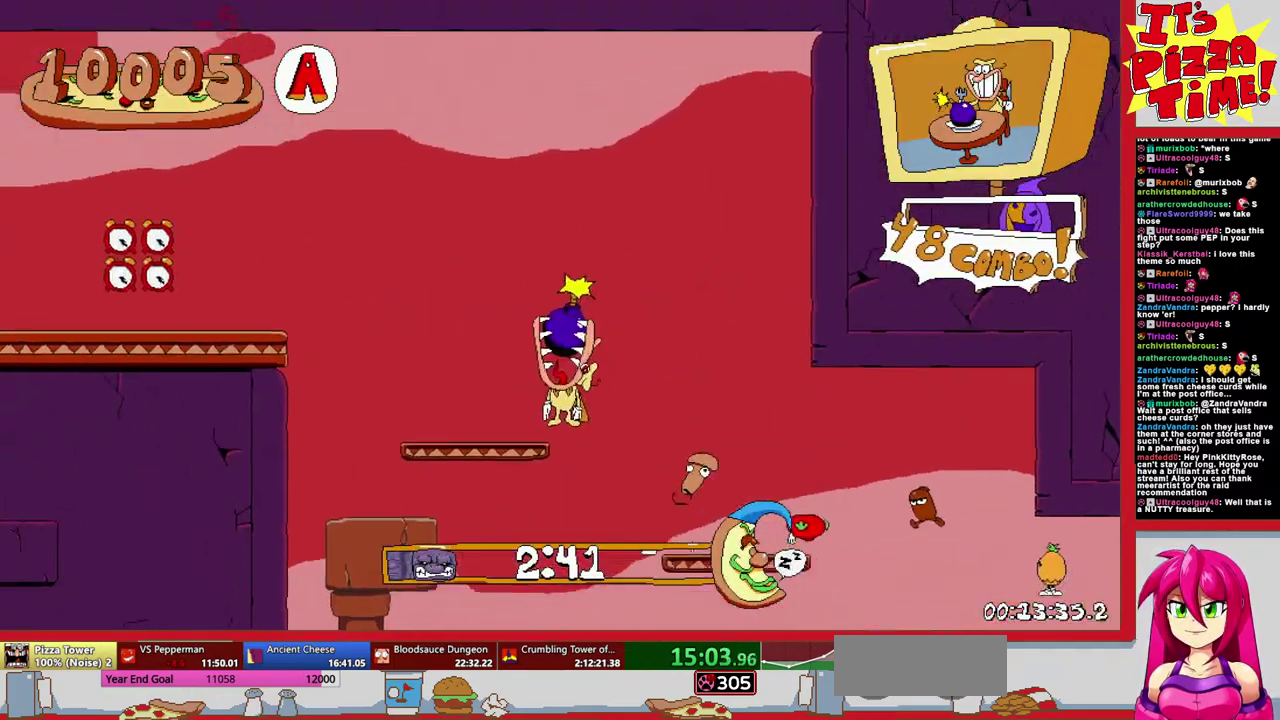
{"buttons": ["B", "DPAD_LEFT"], "events": [[150, "B", "up"], [467, "B", "down"]]}
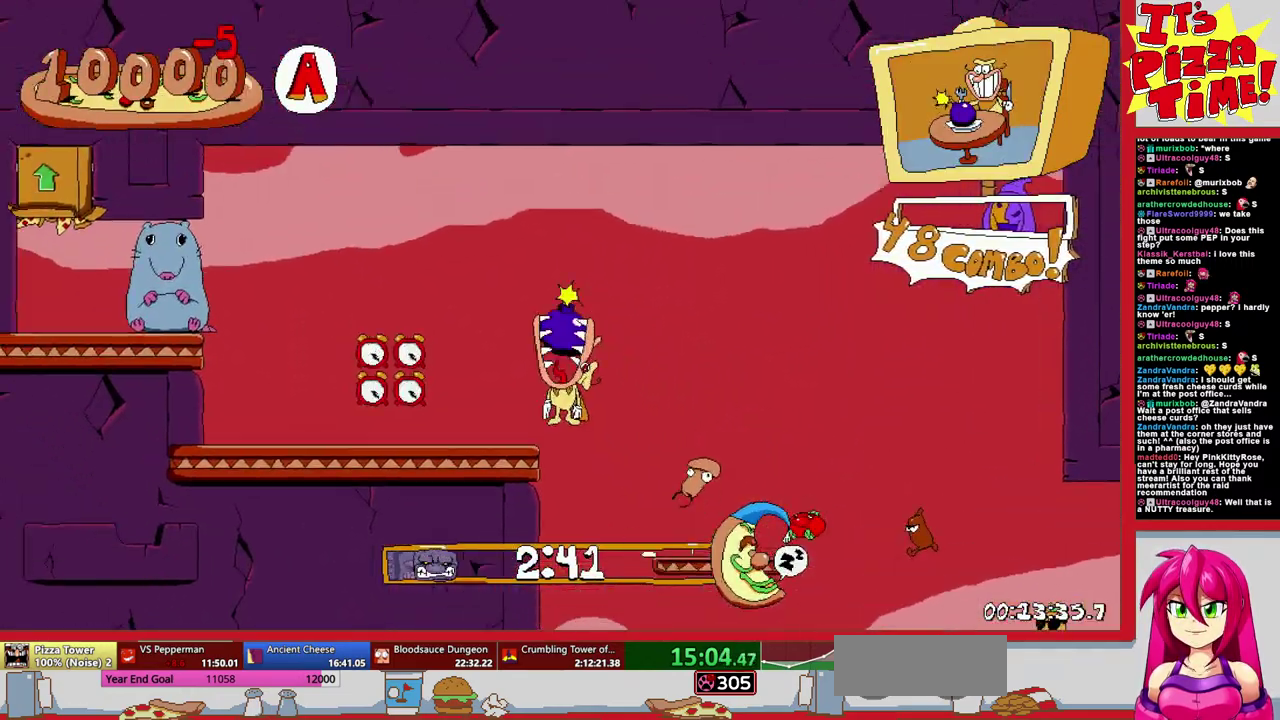
{"buttons": ["DPAD_LEFT"], "events": [[133, "B", "up"]]}
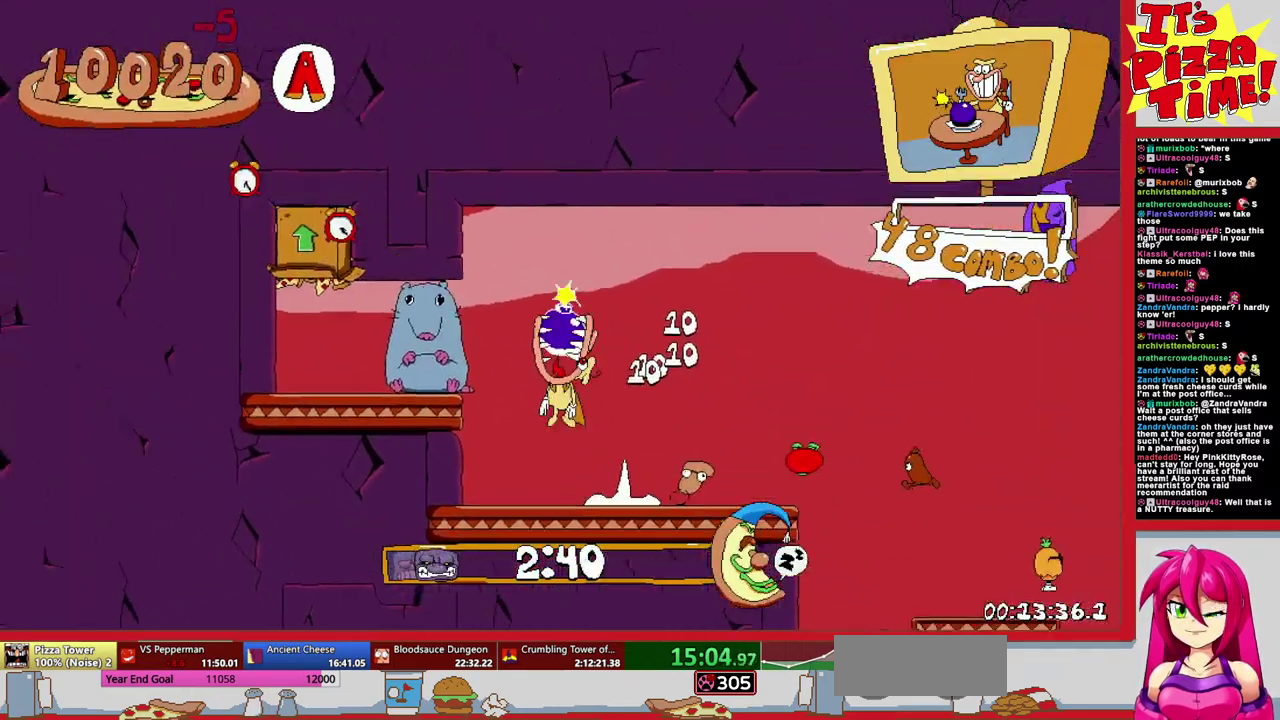
{"buttons": ["R1", "DPAD_LEFT"], "events": [[417, "Y", "down"], [483, "R1", "down"], [483, "Y", "up"]]}
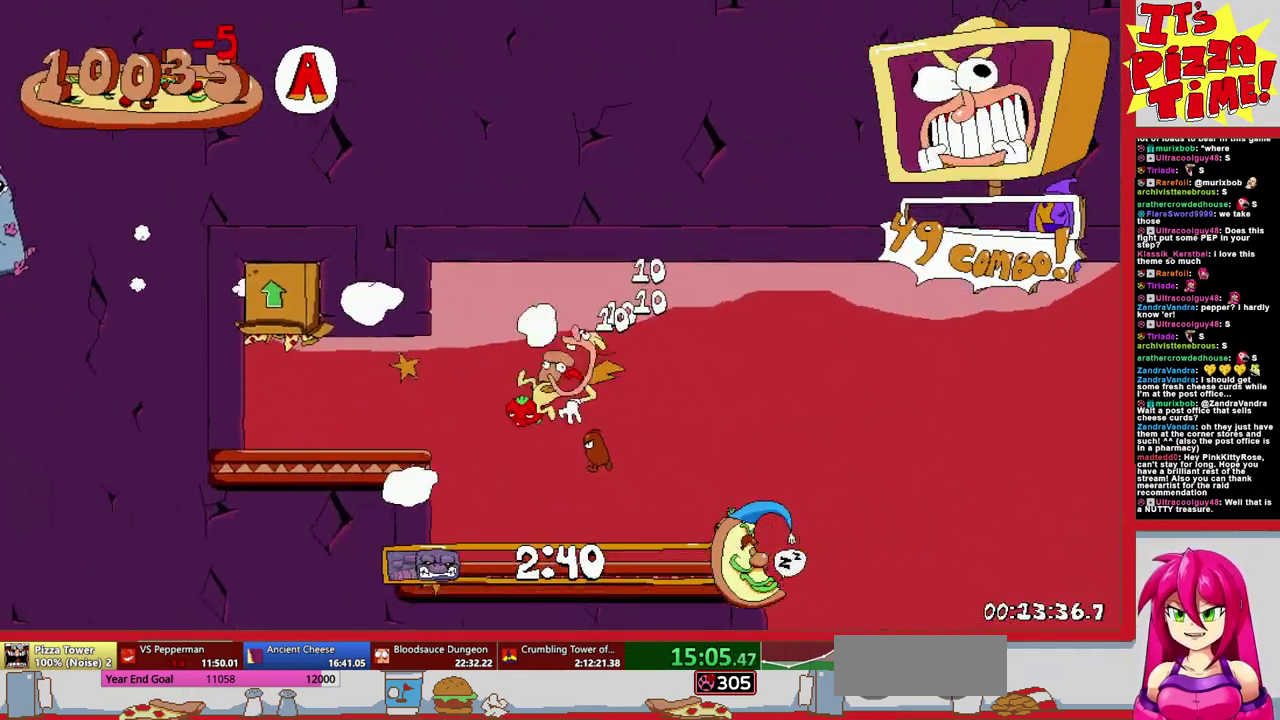
{"buttons": ["B", "R1", "DPAD_UP", "DPAD_LEFT"], "events": [[33, "B", "down"], [233, "B", "up"], [383, "B", "down"], [400, "DPAD_UP", "down"]]}
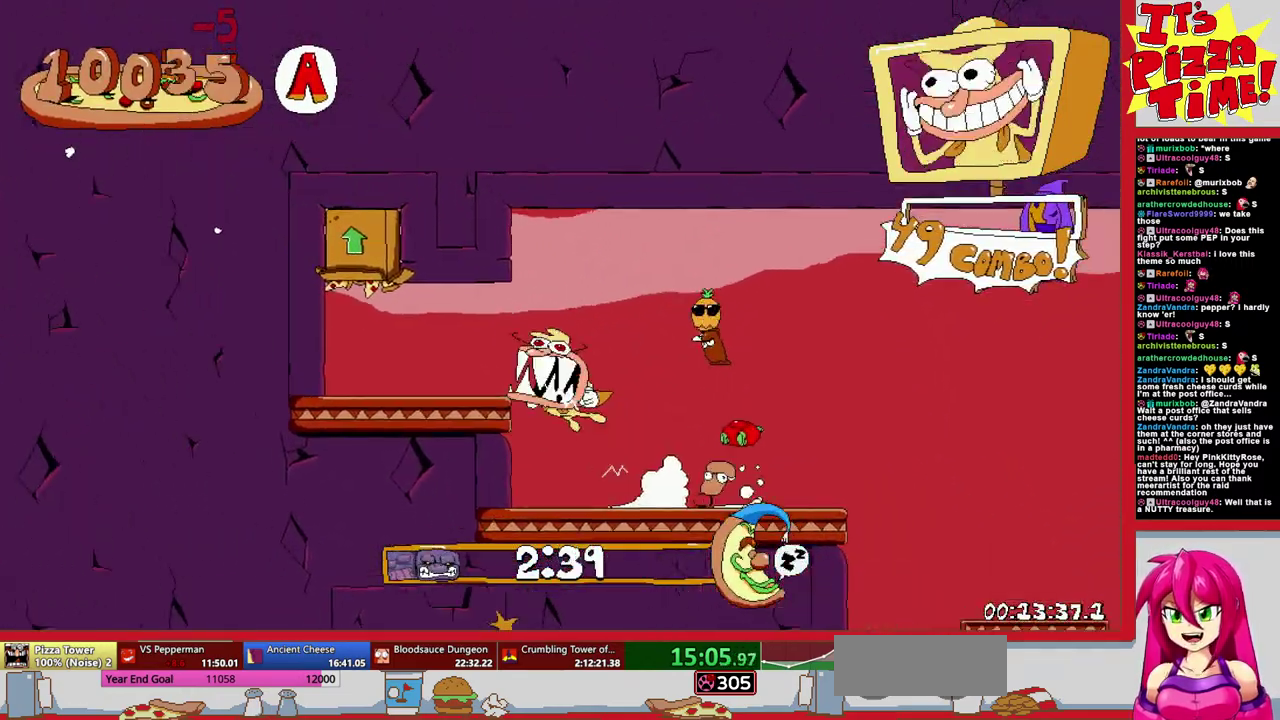
{"buttons": ["DPAD_LEFT"], "events": [[83, "B", "up"], [167, "DPAD_UP", "up"], [183, "DPAD_LEFT", "up"], [250, "R1", "up"], [350, "DPAD_LEFT", "down"]]}
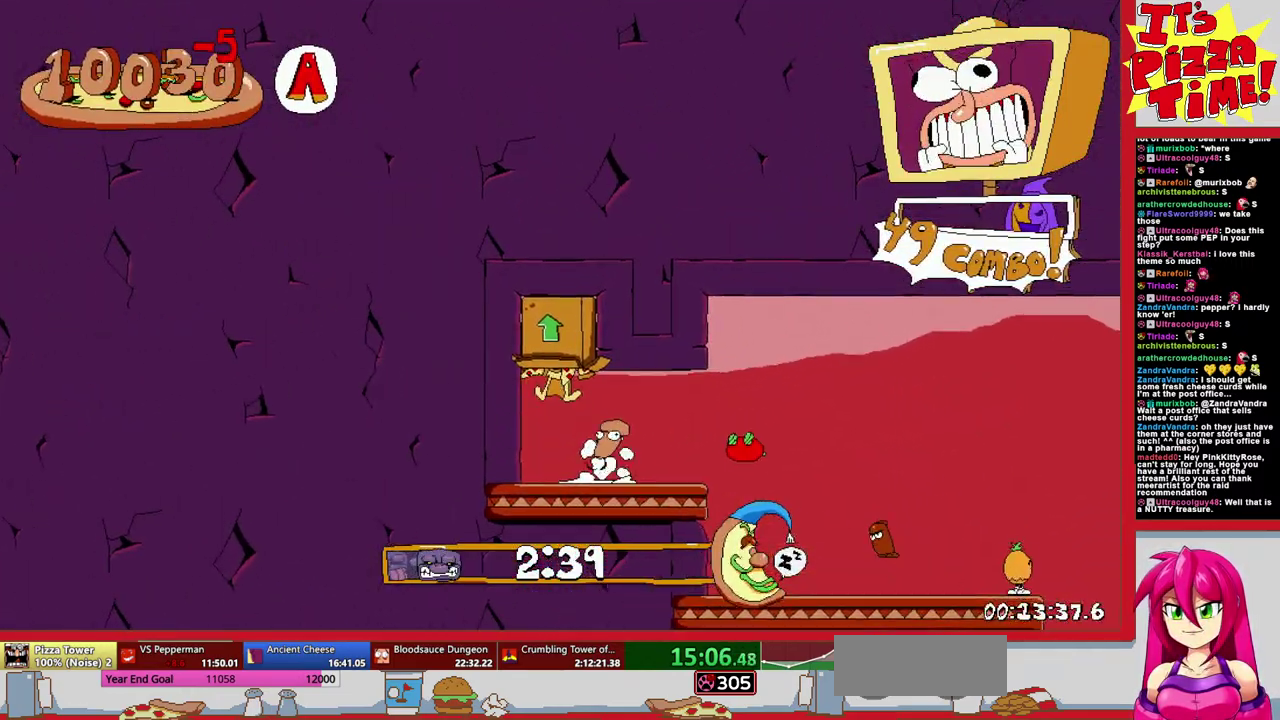
{"buttons": ["DPAD_LEFT"], "events": []}
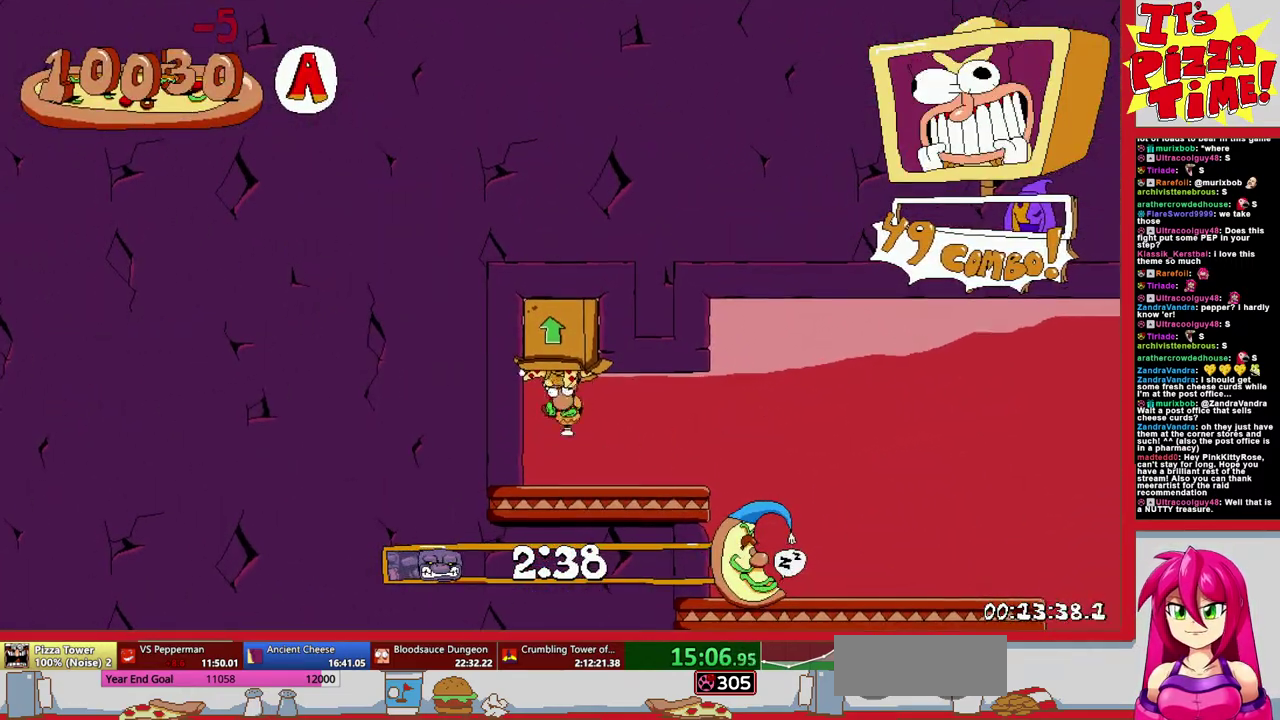
{"buttons": ["R1", "DPAD_LEFT"], "events": [[67, "Y", "down"], [150, "R1", "down"], [150, "Y", "up"], [217, "B", "down"], [433, "B", "up"]]}
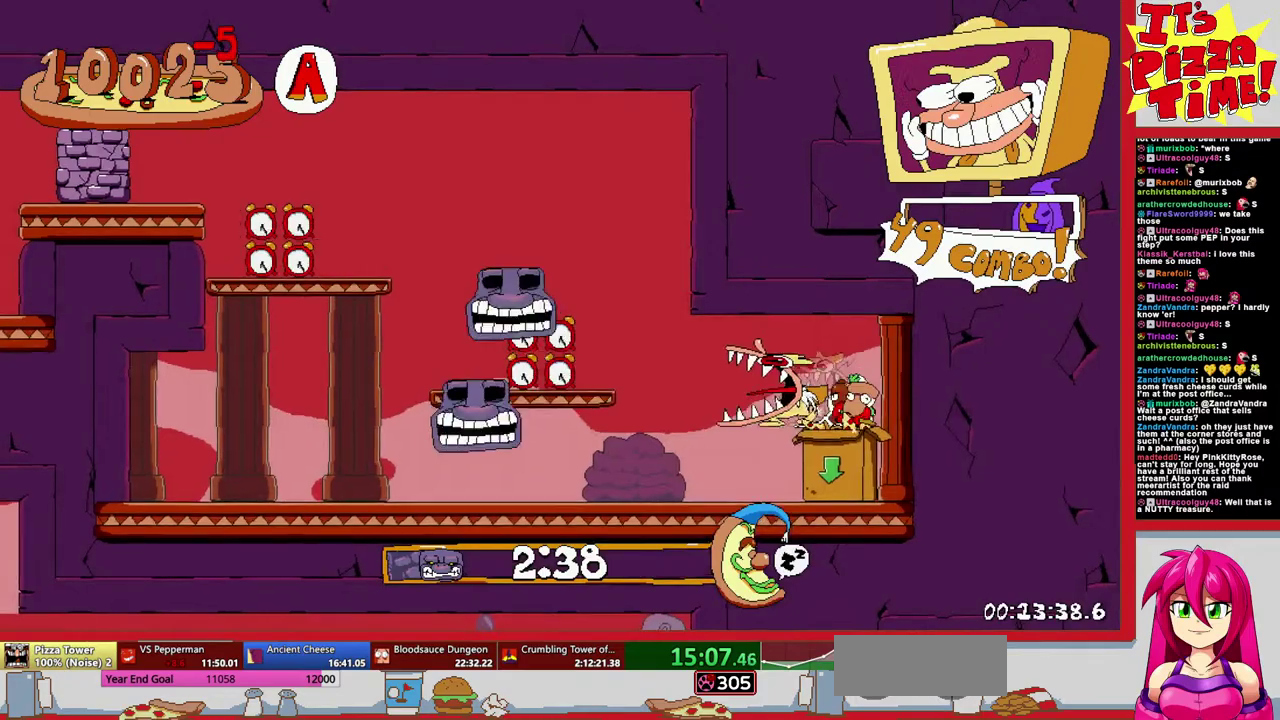
{"buttons": ["R1", "DPAD_UP", "DPAD_LEFT"], "events": [[50, "B", "down"], [167, "DPAD_UP", "down"], [233, "B", "up"], [283, "X", "down"], [433, "X", "up"]]}
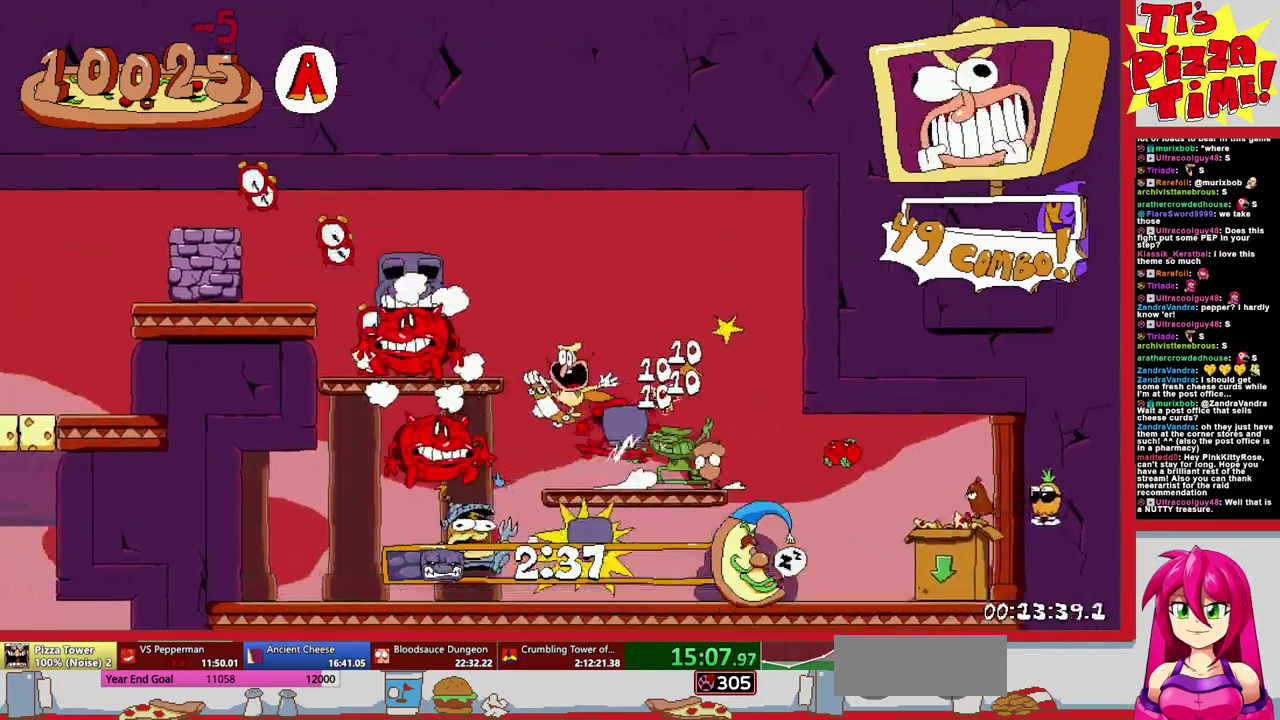
{"buttons": ["R1", "DPAD_LEFT"], "events": [[267, "B", "down"], [333, "Y", "down"], [350, "DPAD_UP", "up"], [433, "Y", "up"], [450, "B", "up"]]}
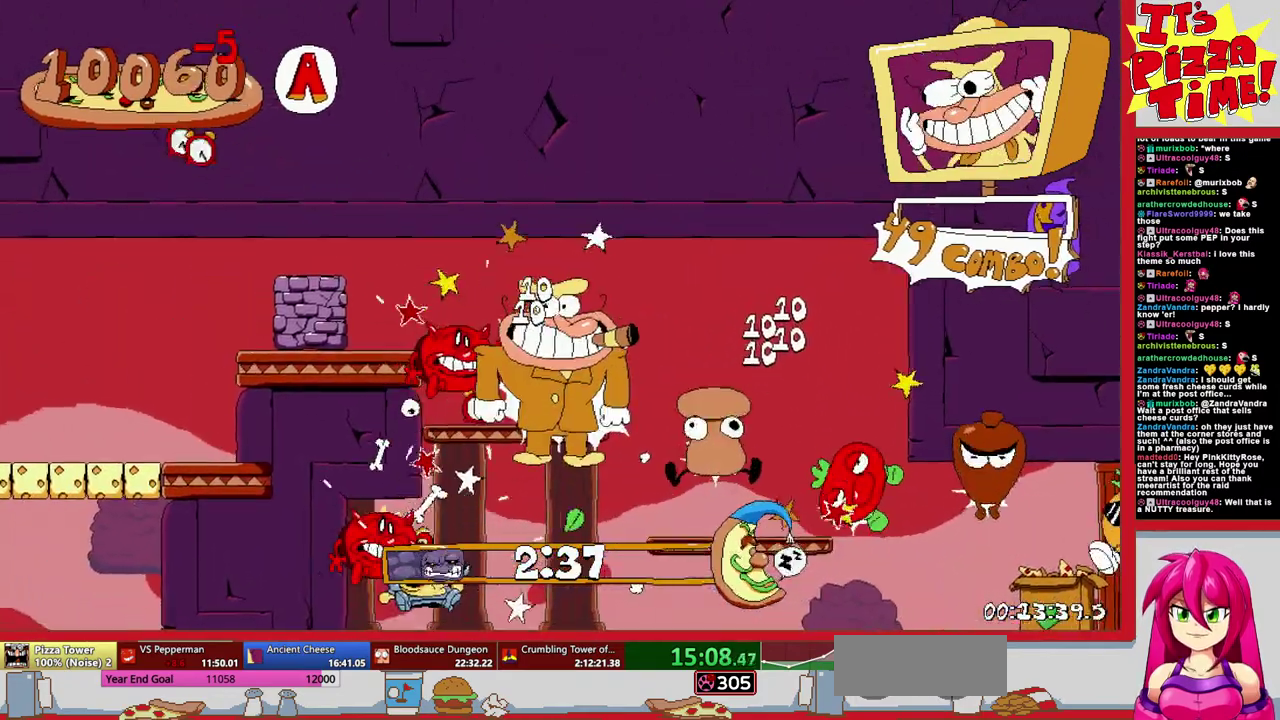
{"buttons": ["R1", "DPAD_LEFT"], "events": [[383, "Y", "down"], [467, "Y", "up"]]}
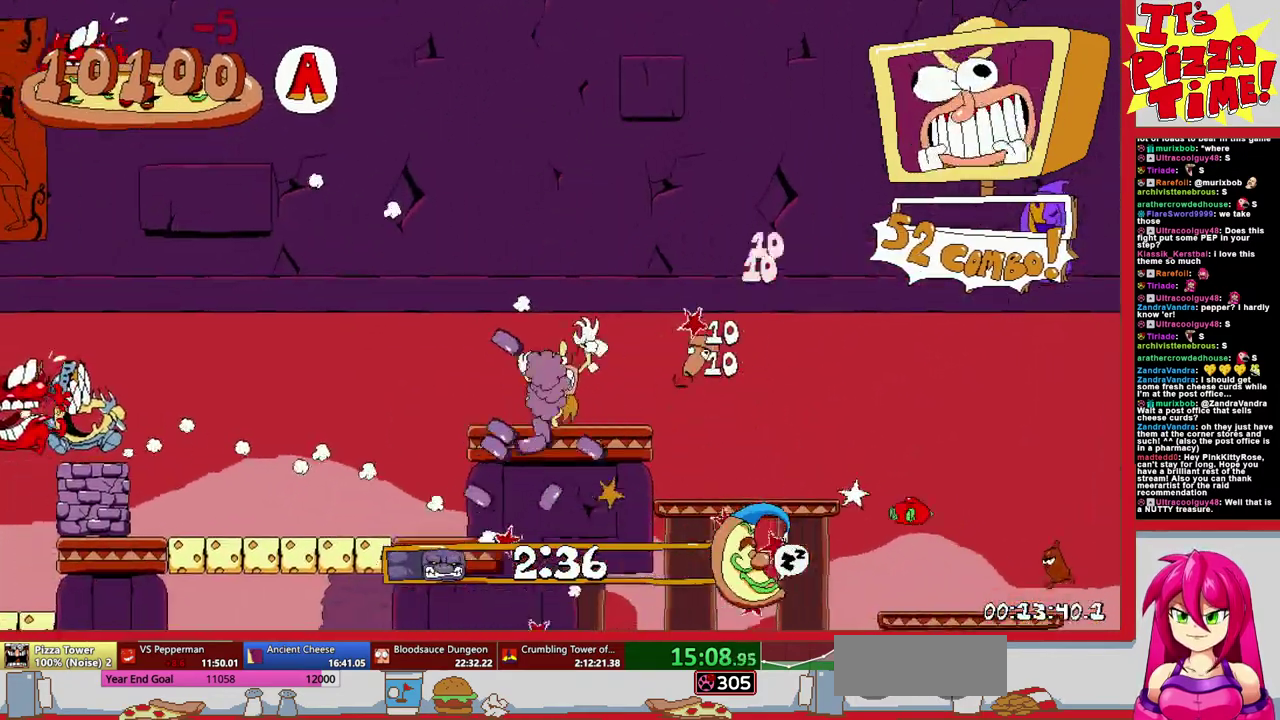
{"buttons": ["Y", "R1", "DPAD_DOWN", "DPAD_LEFT"], "events": [[33, "DPAD_DOWN", "down"], [500, "Y", "down"]]}
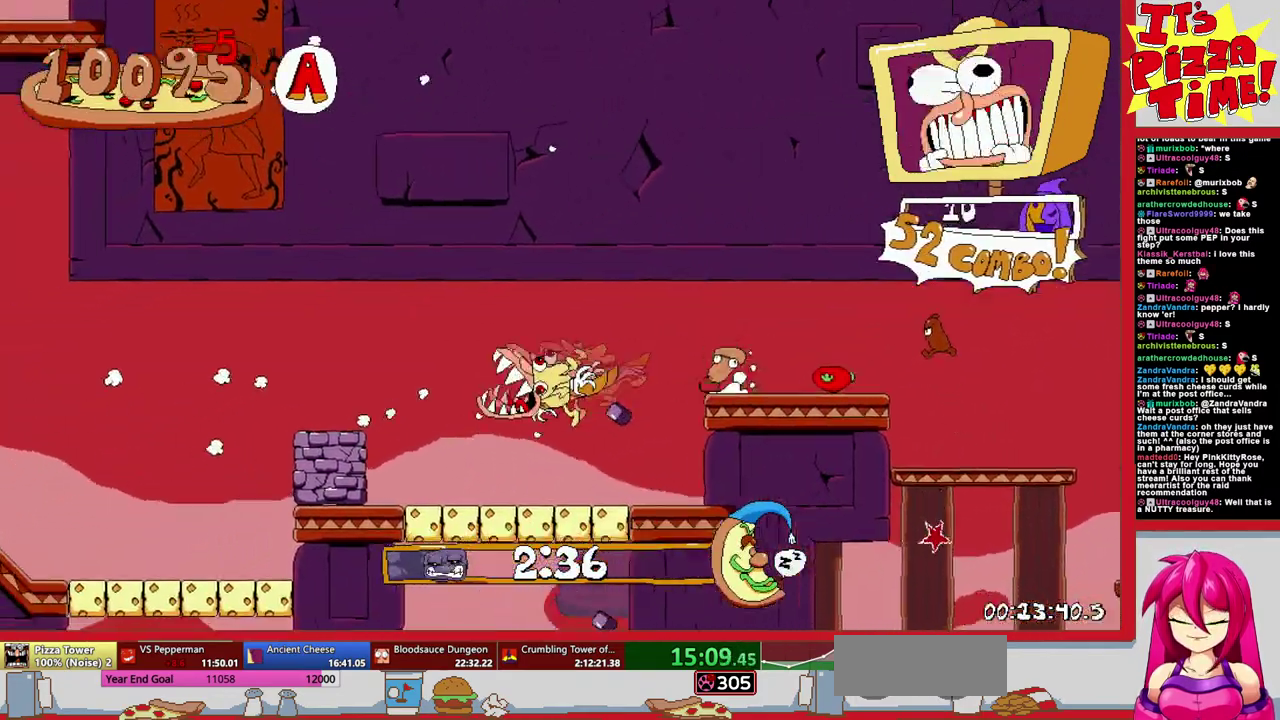
{"buttons": ["R1", "DPAD_LEFT"], "events": [[100, "Y", "up"], [250, "B", "down"], [250, "DPAD_DOWN", "up"], [367, "Y", "down"], [483, "Y", "up"], [500, "B", "up"]]}
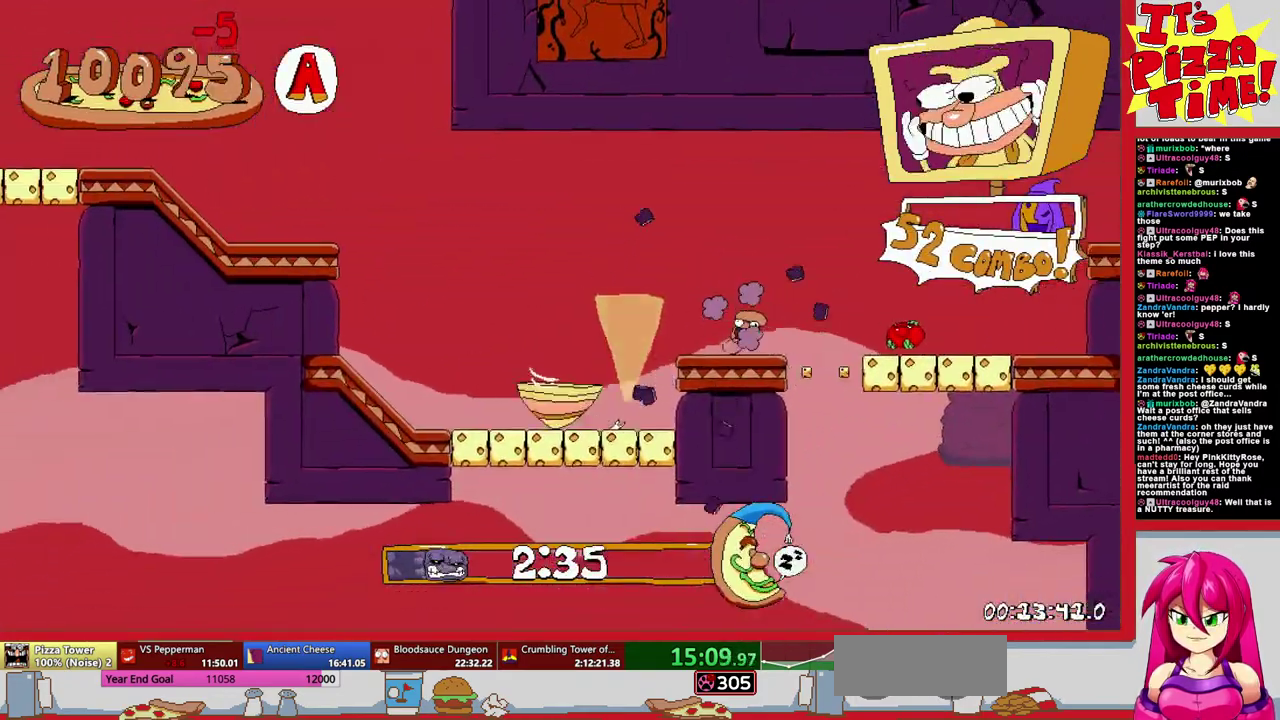
{"buttons": ["R1", "DPAD_LEFT"], "events": []}
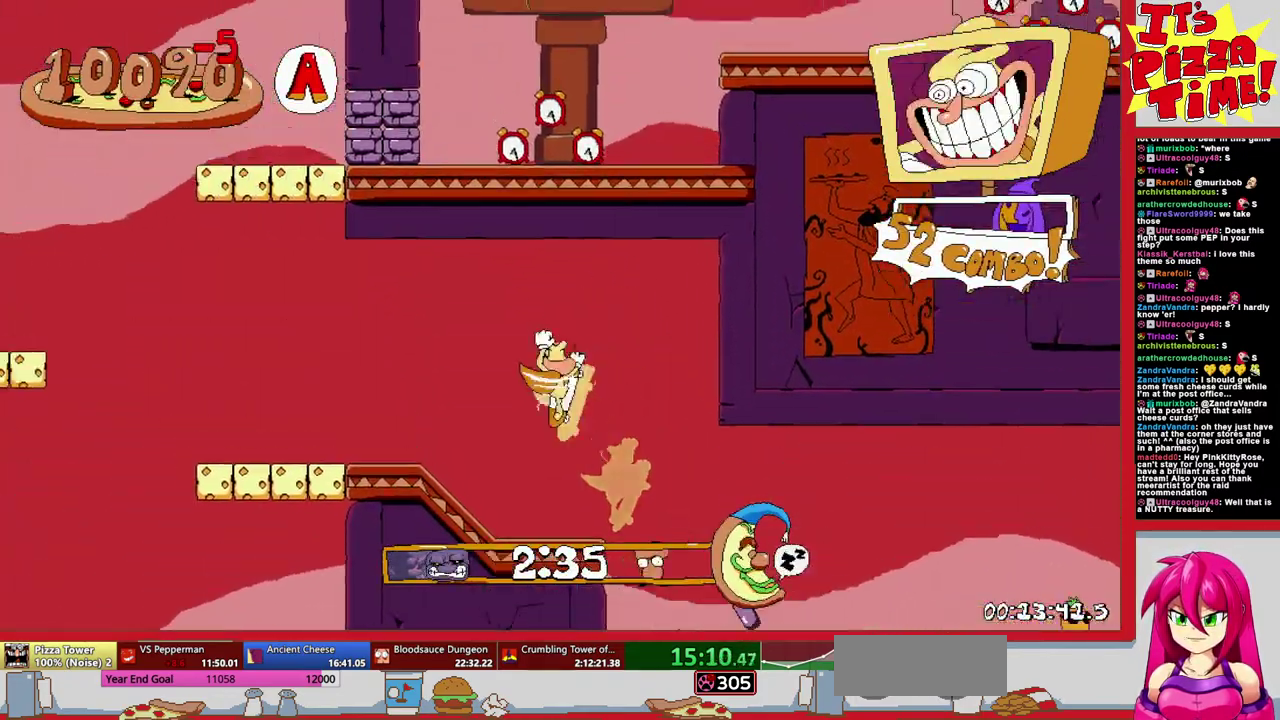
{"buttons": ["R1", "DPAD_UP", "DPAD_LEFT"], "events": [[167, "DPAD_UP", "down"], [233, "B", "down"], [317, "Y", "down"], [400, "B", "up"], [400, "Y", "up"]]}
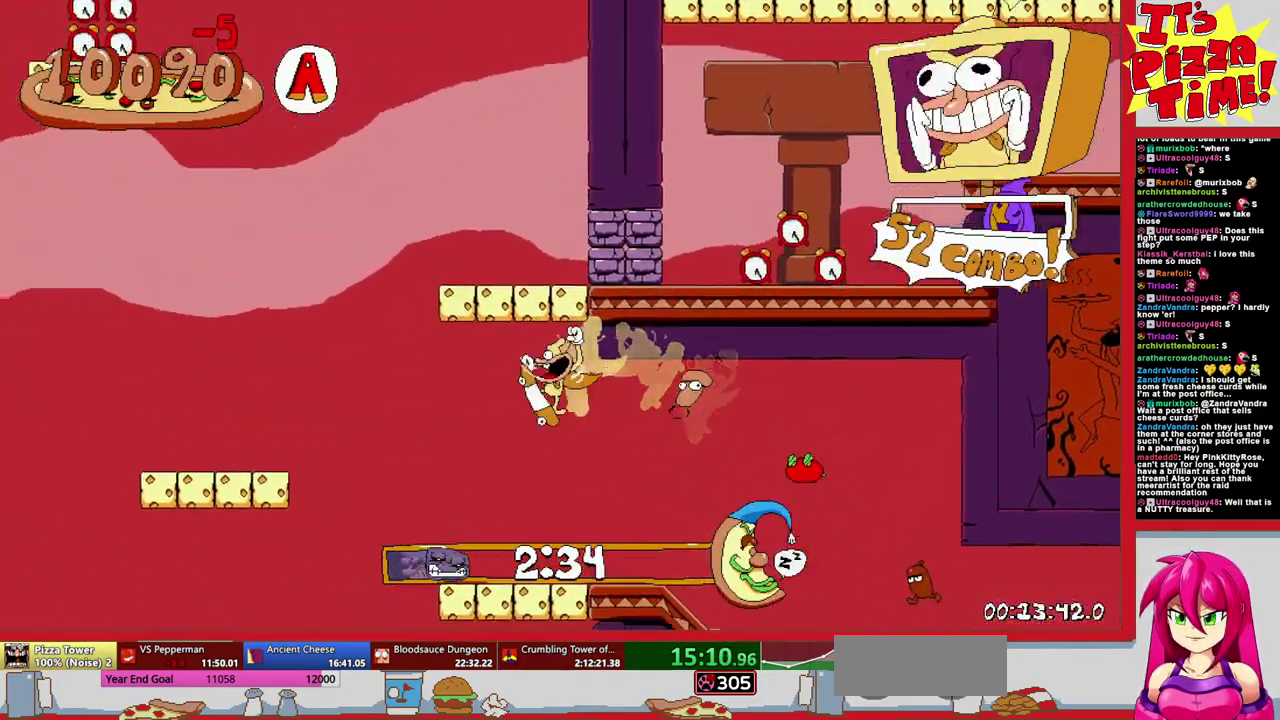
{"buttons": ["B", "R1", "DPAD_UP", "DPAD_RIGHT"], "events": [[33, "B", "down"], [33, "DPAD_LEFT", "up"], [50, "DPAD_RIGHT", "down"], [200, "Y", "down"], [300, "Y", "up"], [333, "B", "up"], [483, "B", "down"]]}
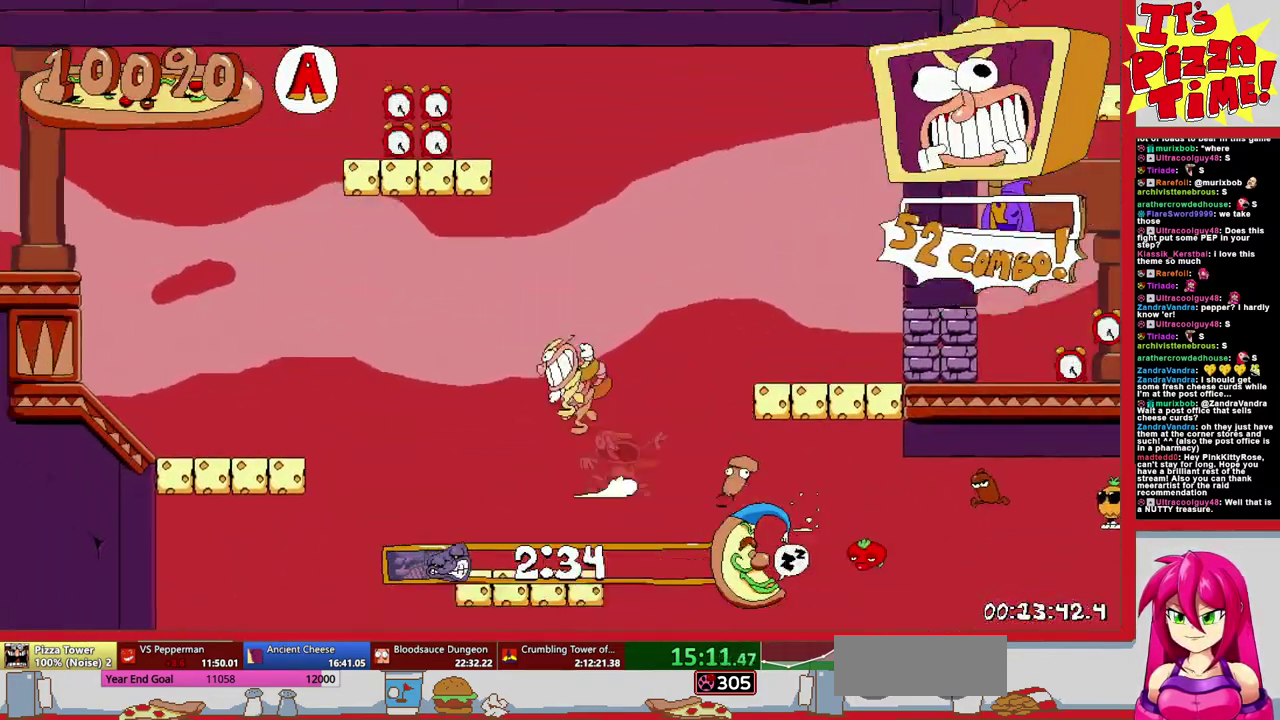
{"buttons": ["R1", "DPAD_DOWN", "DPAD_RIGHT"], "events": [[50, "Y", "down"], [117, "DPAD_UP", "up"], [133, "DPAD_DOWN", "down"], [150, "B", "up"], [150, "Y", "up"], [383, "Y", "down"], [467, "Y", "up"]]}